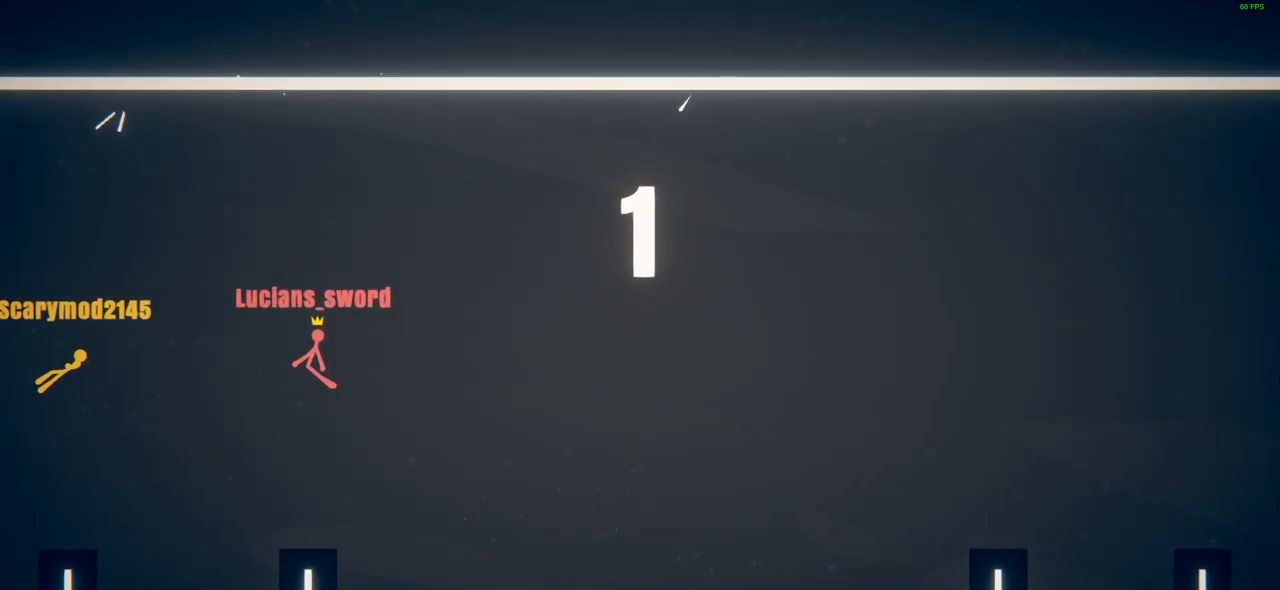
Gameplay with a controller (PlayStation layout); each line is a JSON object with the inputs held at the frame after it. "events" lists button and stick changes between this image and that frame as [ms after this image, input, new state], when the widget could be followed in between. Not read: right_stick.
{"buttons": [], "left_stick": "center", "events": []}
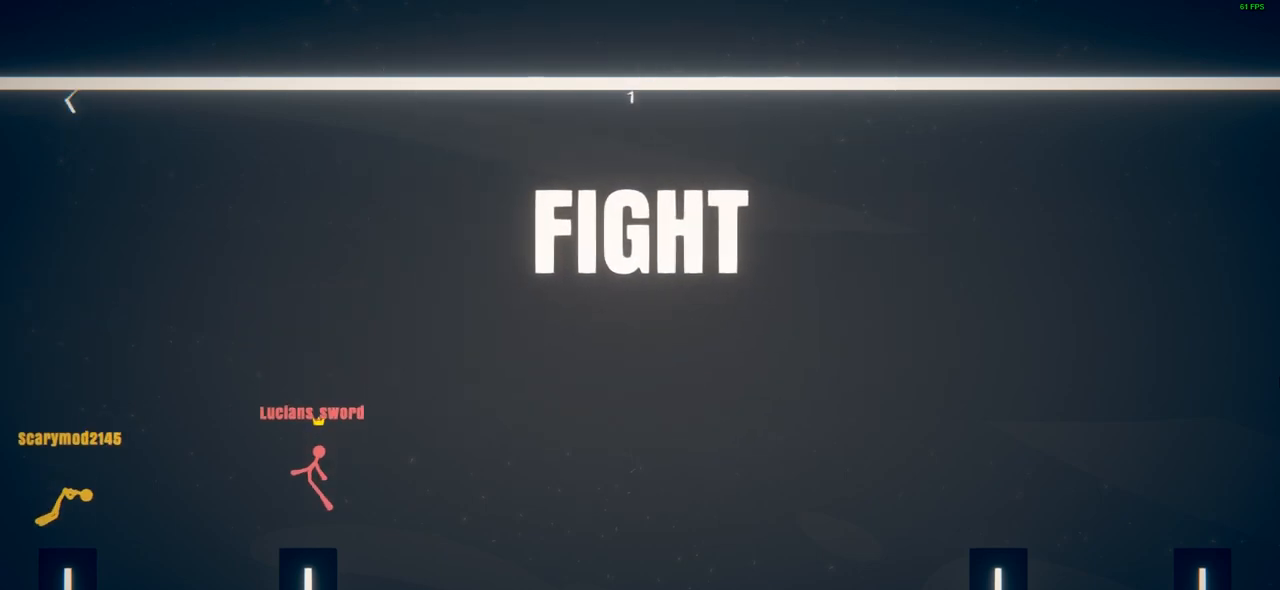
{"buttons": ["CROSS"], "left_stick": "left", "events": [[133, "left_stick", "left"], [233, "CROSS", "down"]]}
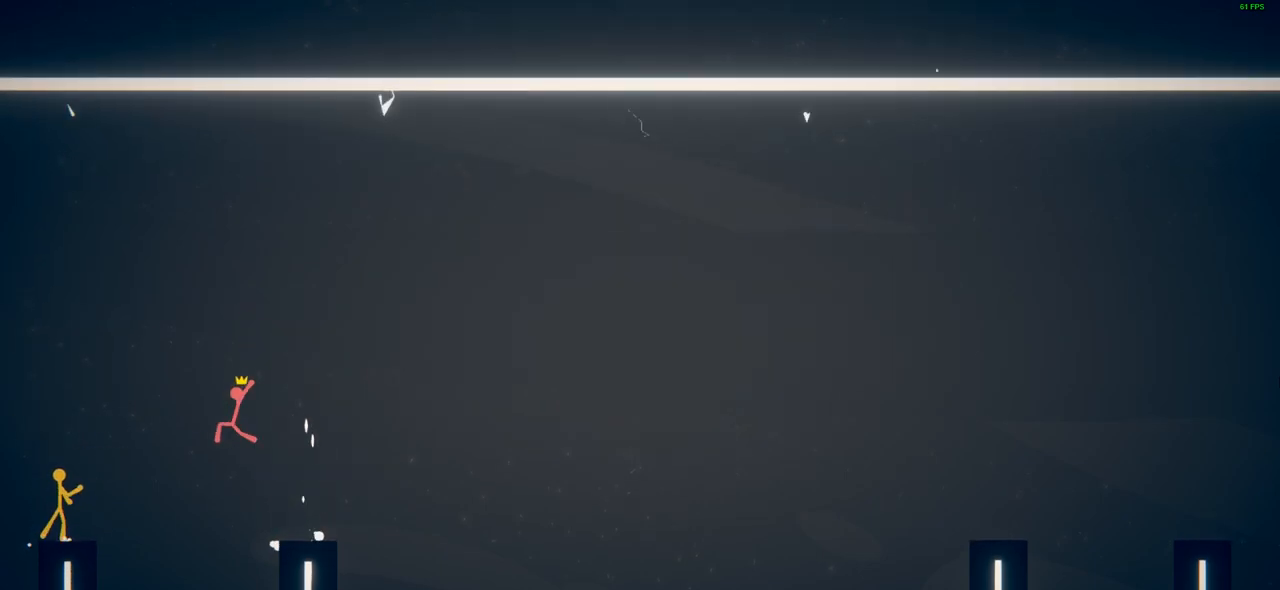
{"buttons": [], "left_stick": "left", "events": [[67, "CROSS", "up"], [133, "left_stick", "down-left"], [217, "SQUARE", "down"], [317, "SQUARE", "up"], [350, "left_stick", "left"]]}
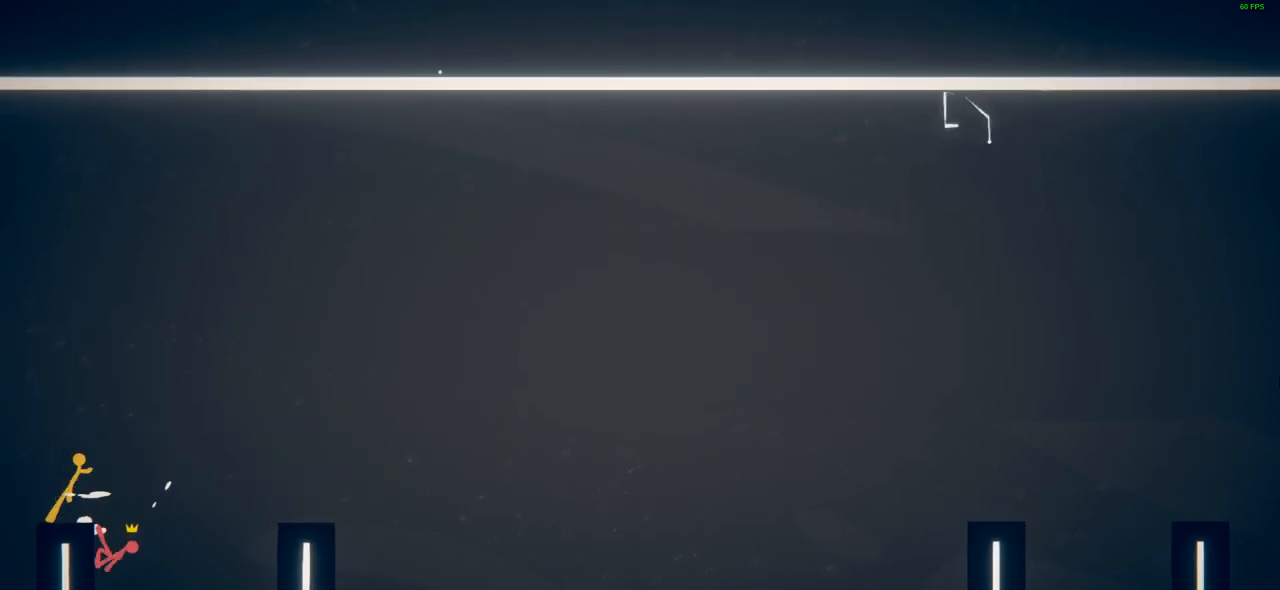
{"buttons": ["SQUARE"], "left_stick": "left", "events": [[117, "CROSS", "down"], [417, "CROSS", "up"], [450, "SQUARE", "down"]]}
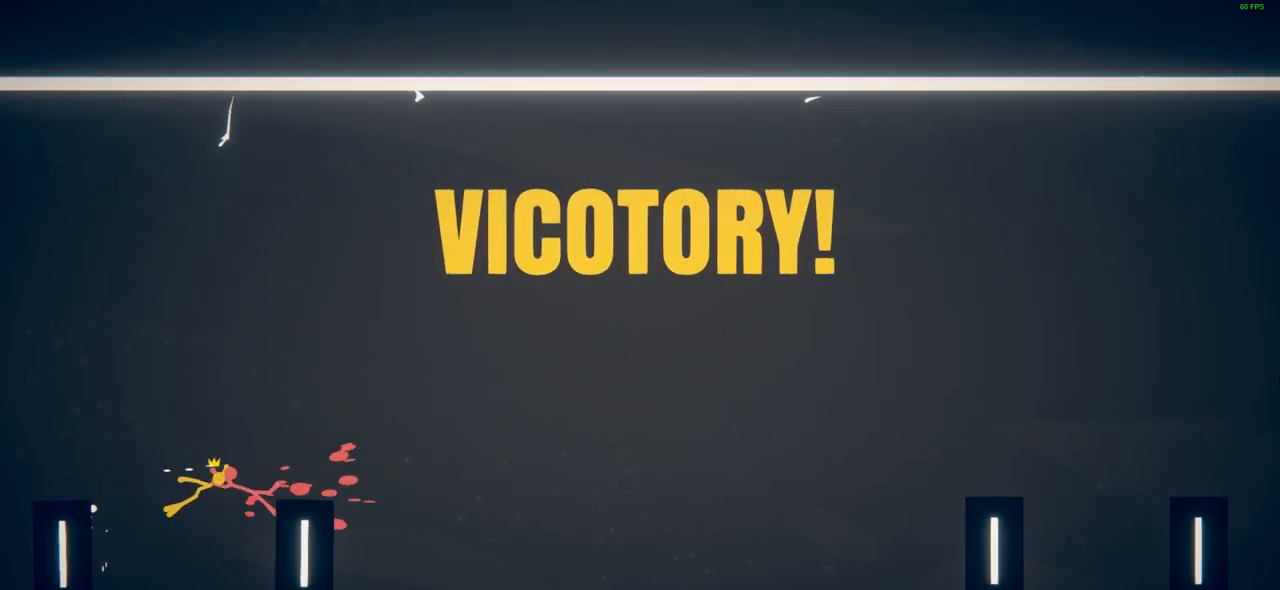
{"buttons": [], "left_stick": "up-right", "events": [[67, "SQUARE", "up"], [133, "SQUARE", "down"], [200, "left_stick", "up-right"], [233, "SQUARE", "up"], [367, "CROSS", "down"], [500, "CROSS", "up"]]}
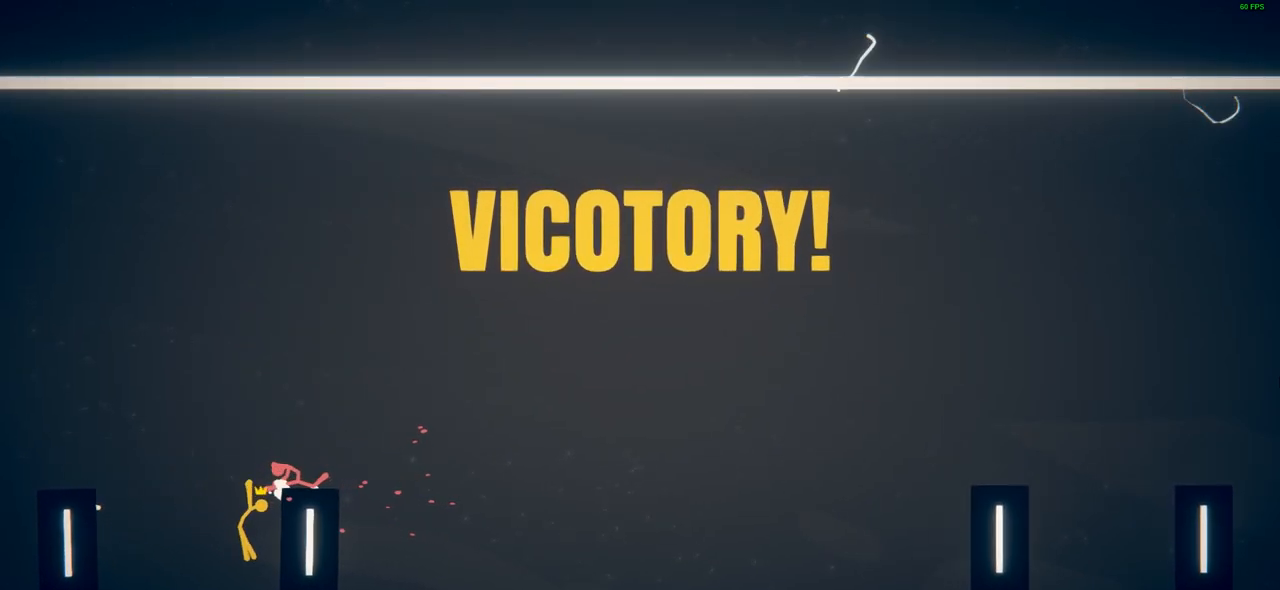
{"buttons": [], "left_stick": "up-right", "events": [[83, "CROSS", "down"], [183, "CROSS", "up"], [267, "CROSS", "down"], [367, "CROSS", "up"]]}
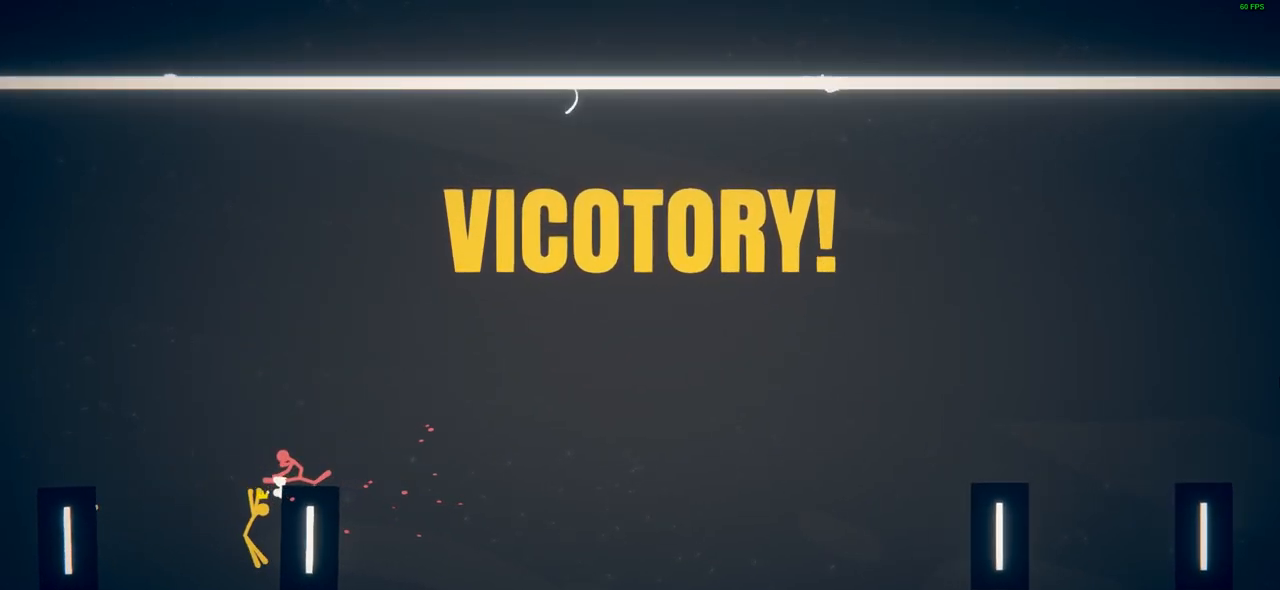
{"buttons": [], "left_stick": "right", "events": [[133, "left_stick", "right"]]}
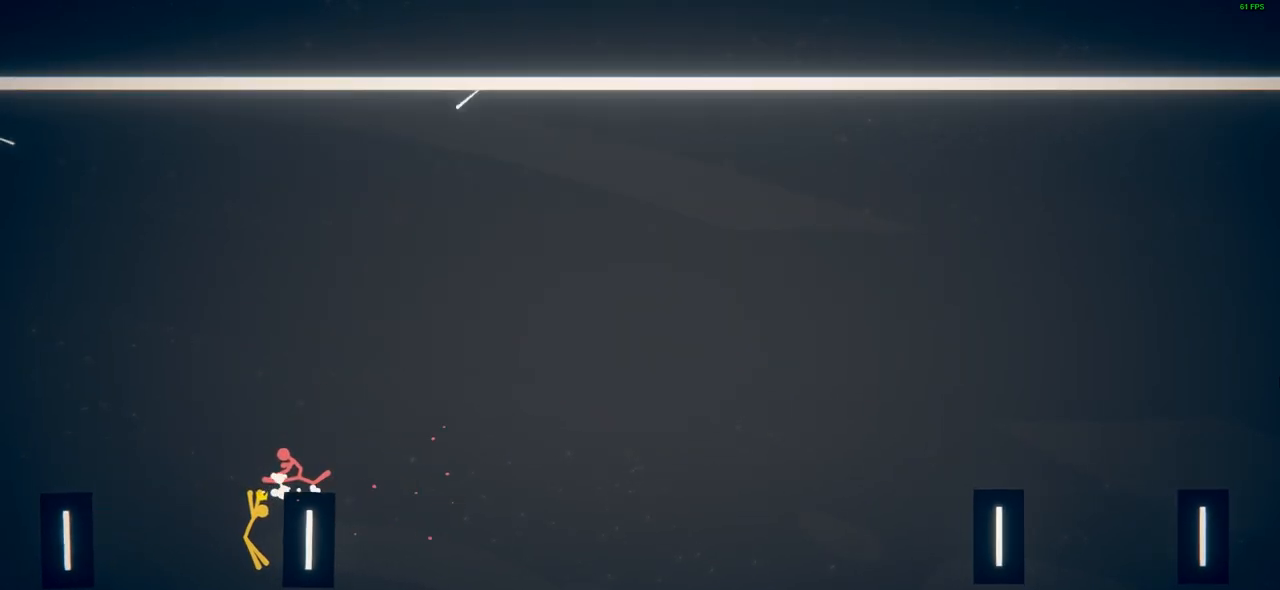
{"buttons": [], "left_stick": "center", "events": [[133, "left_stick", "center"]]}
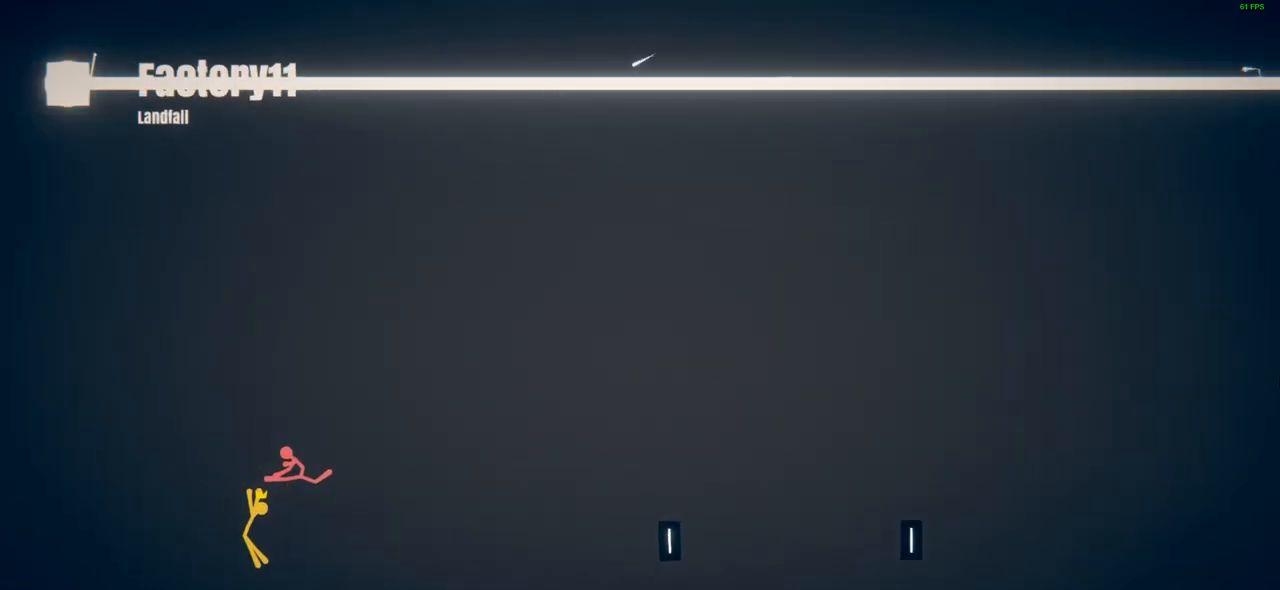
{"buttons": [], "left_stick": "center", "events": []}
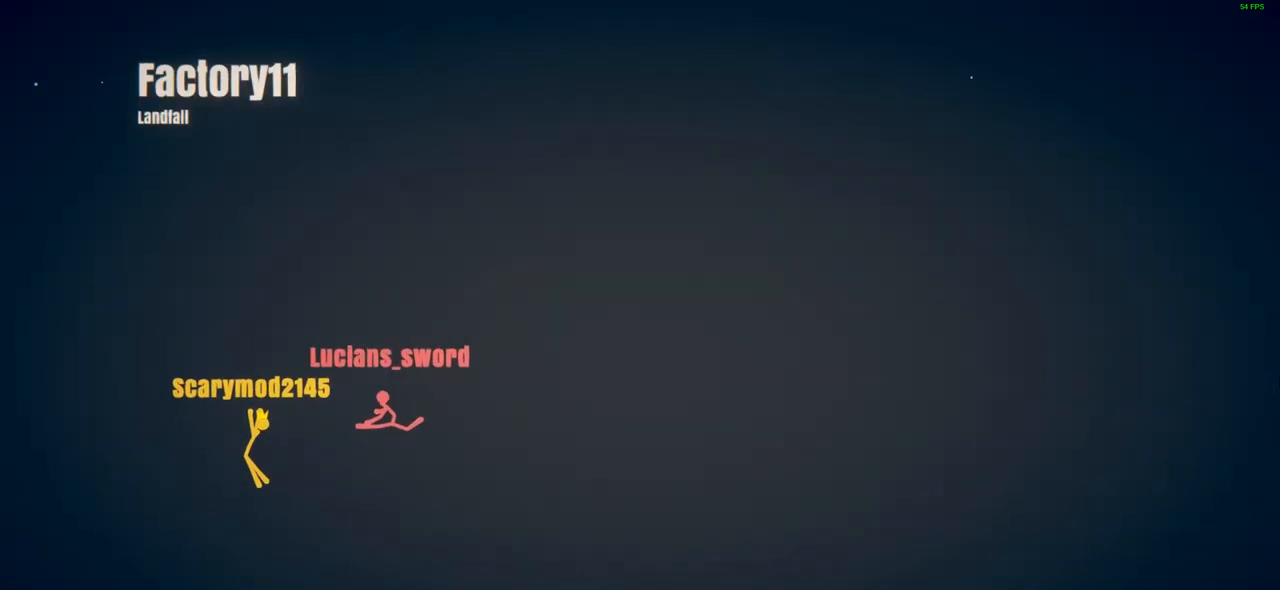
{"buttons": [], "left_stick": "center", "events": []}
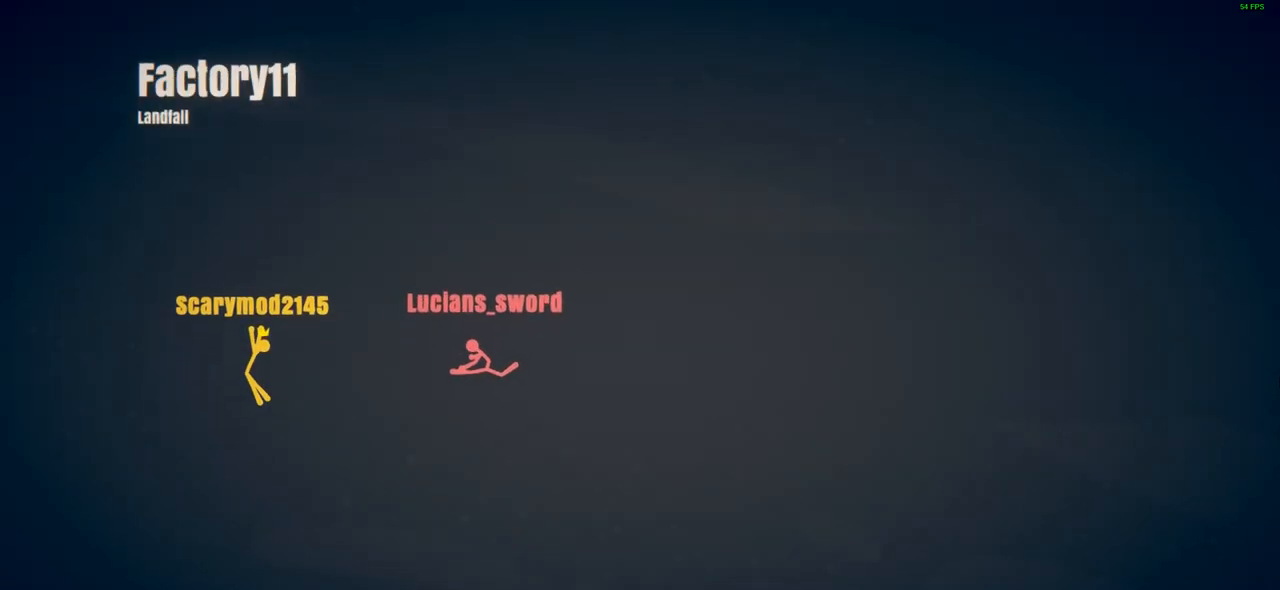
{"buttons": [], "left_stick": "center", "events": []}
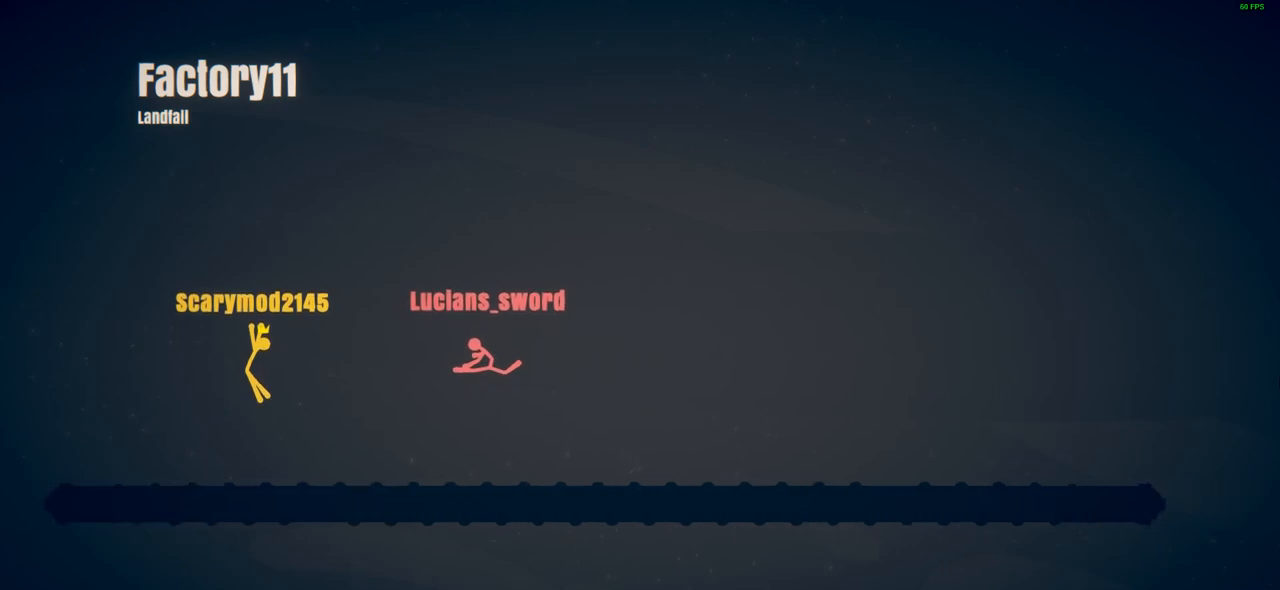
{"buttons": [], "left_stick": "center", "events": []}
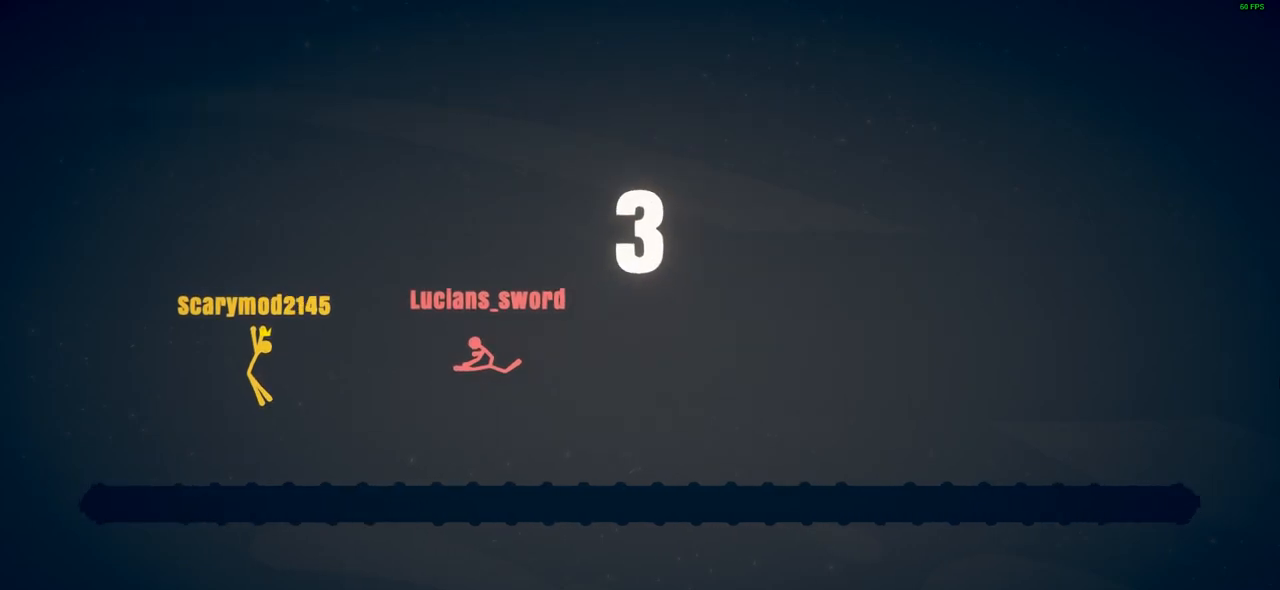
{"buttons": [], "left_stick": "center", "events": []}
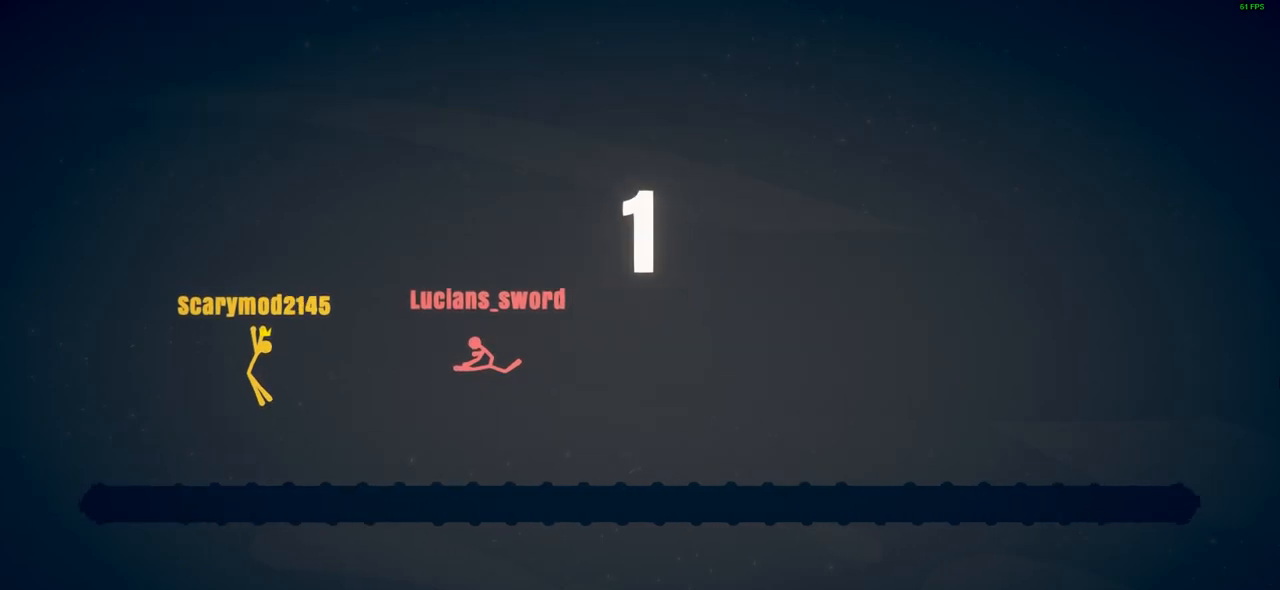
{"buttons": [], "left_stick": "right", "events": [[350, "left_stick", "right"]]}
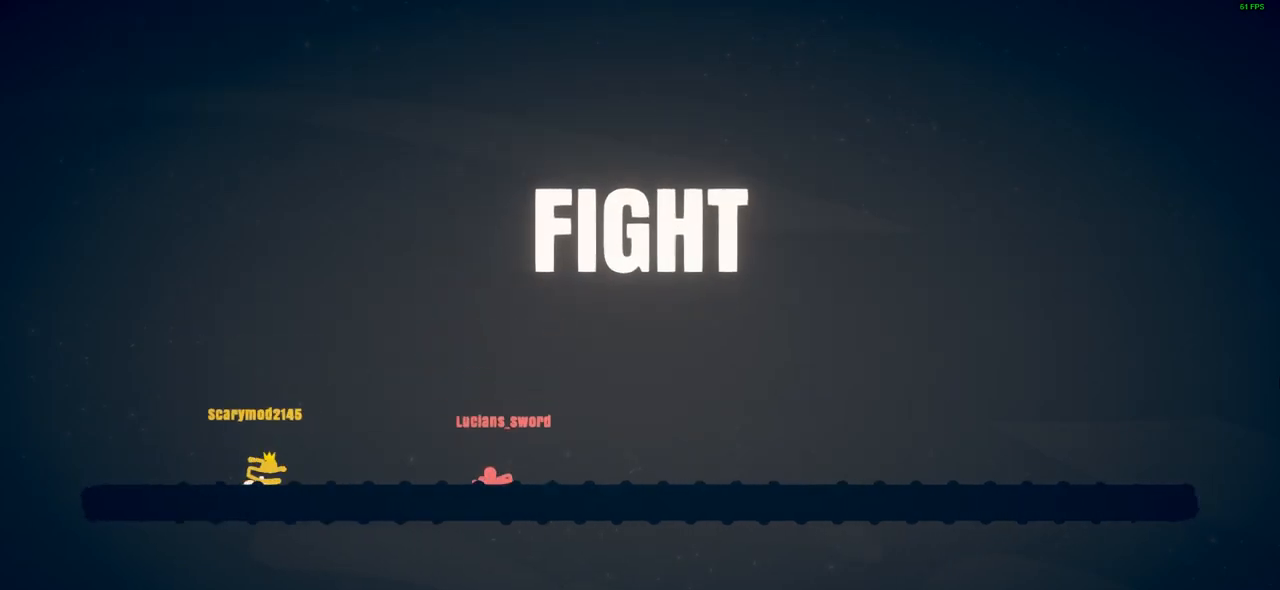
{"buttons": [], "left_stick": "right", "events": []}
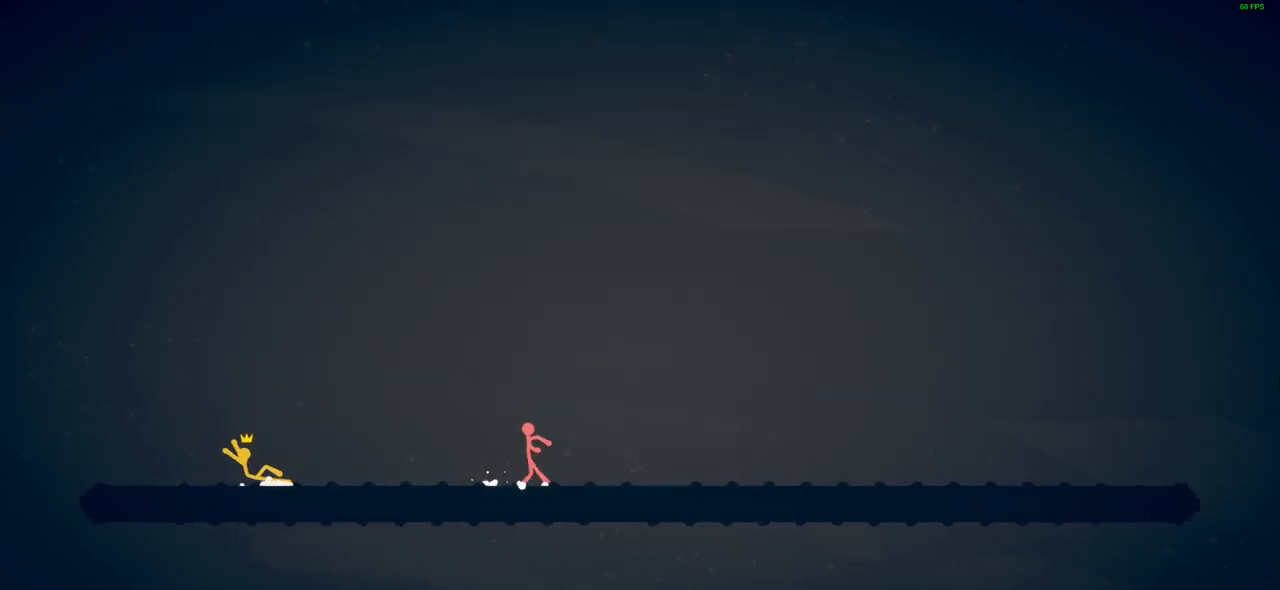
{"buttons": [], "left_stick": "right", "events": []}
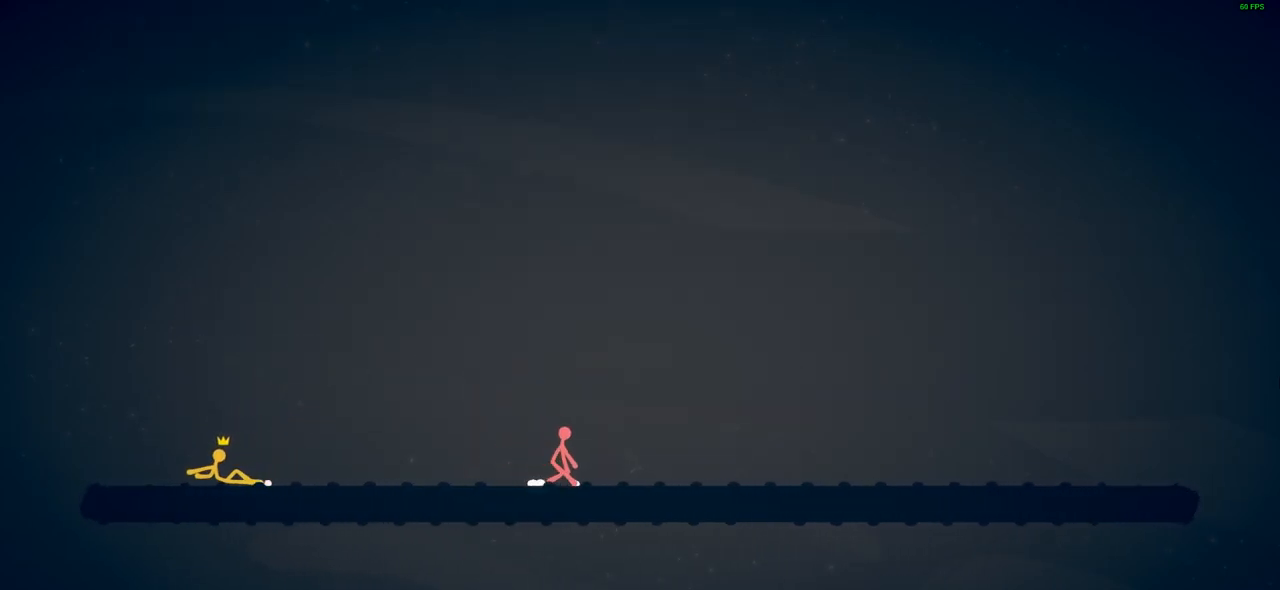
{"buttons": [], "left_stick": "right", "events": []}
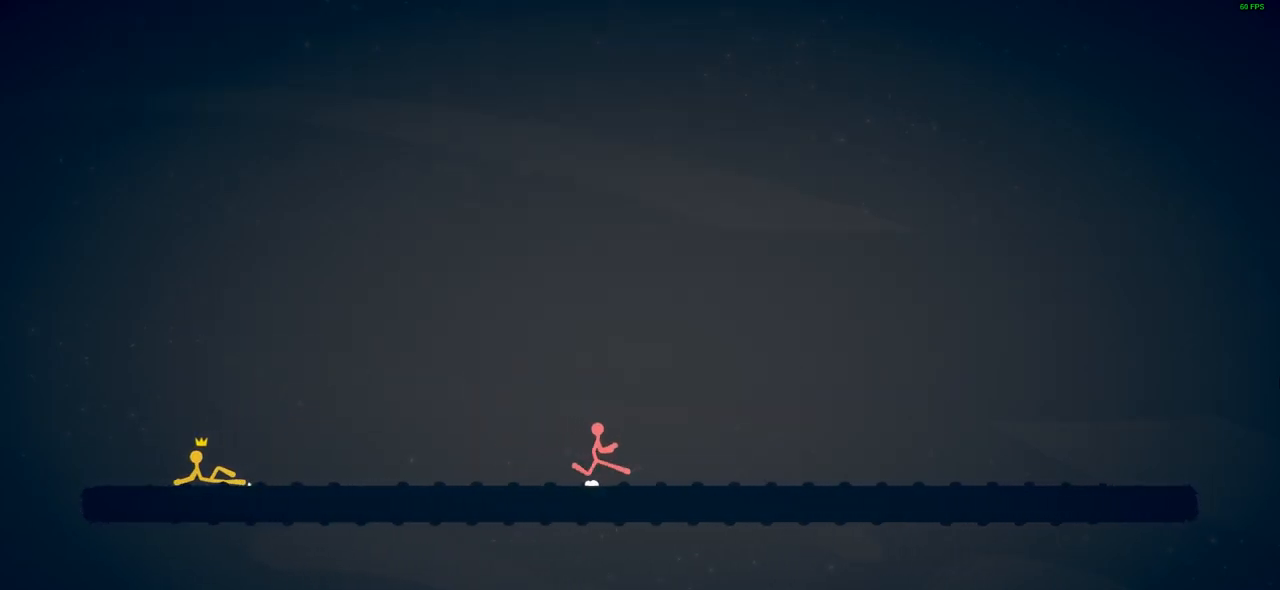
{"buttons": [], "left_stick": "right", "events": []}
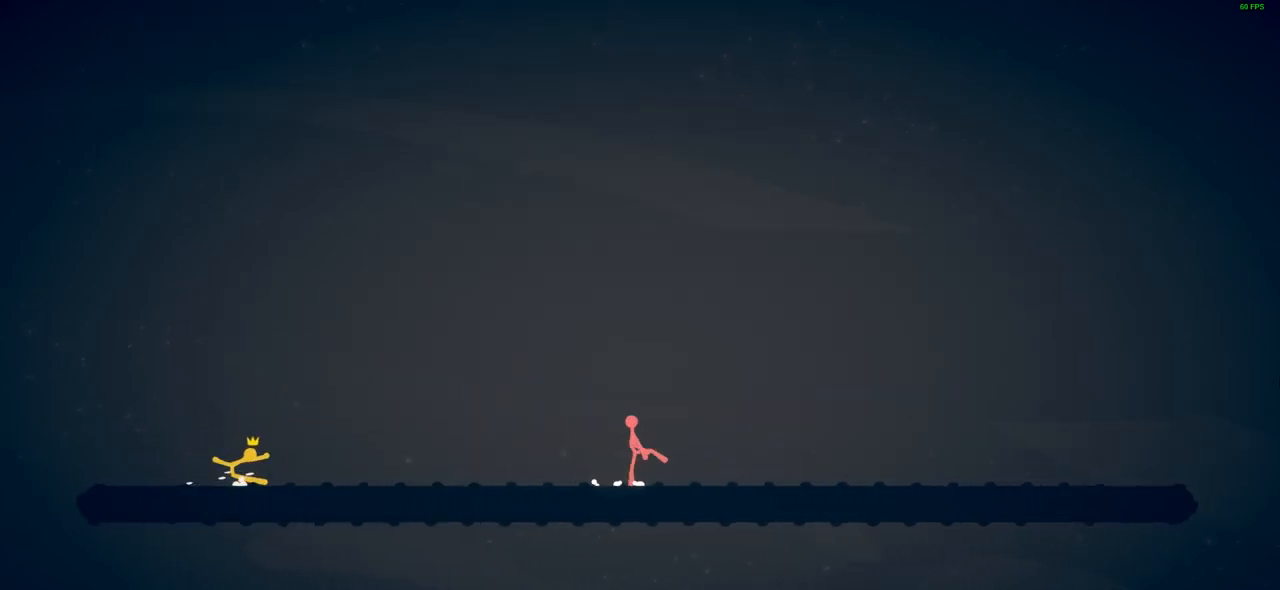
{"buttons": [], "left_stick": "right", "events": []}
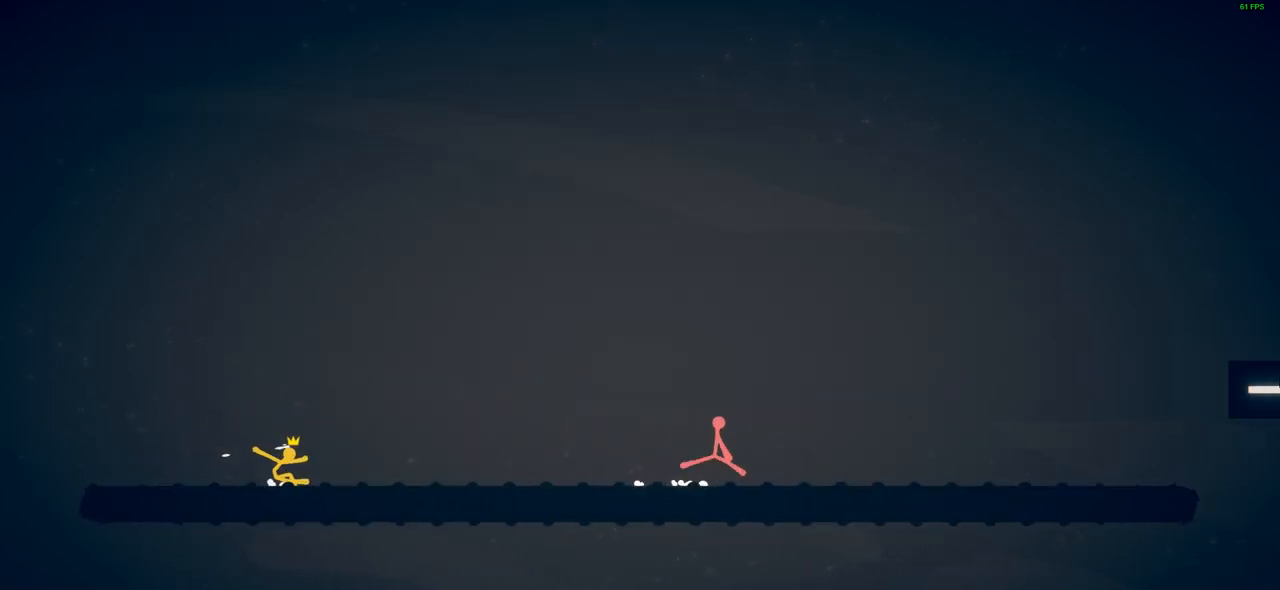
{"buttons": ["CROSS"], "left_stick": "right", "events": [[383, "CROSS", "down"]]}
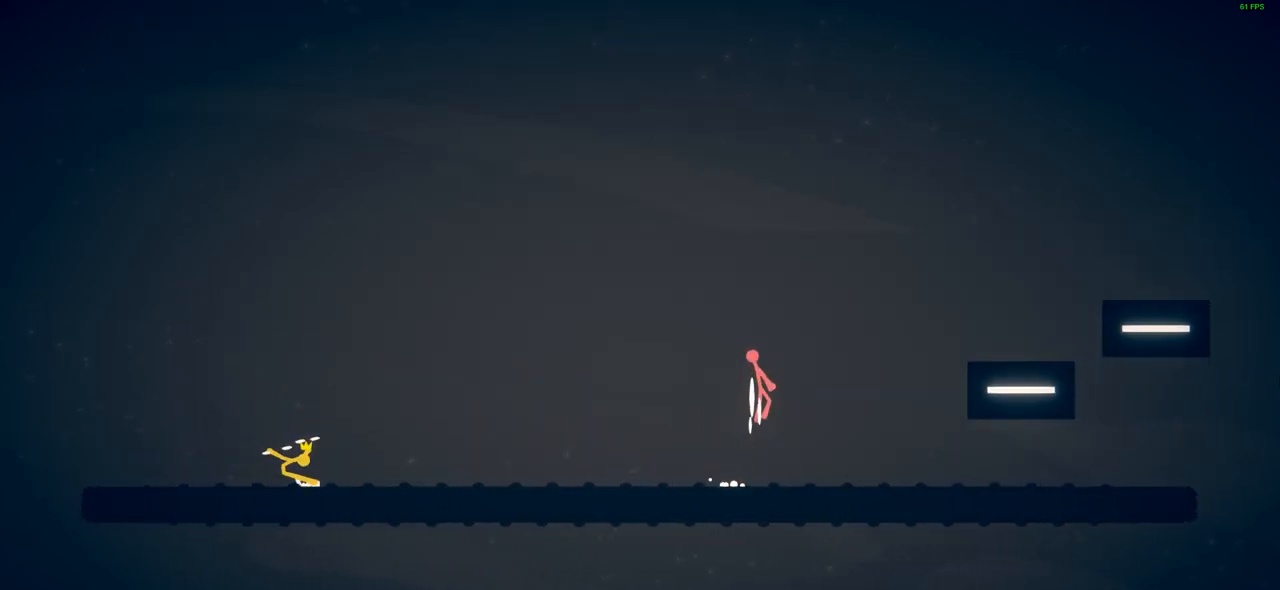
{"buttons": ["CROSS"], "left_stick": "right", "events": [[333, "CROSS", "up"], [400, "CROSS", "down"]]}
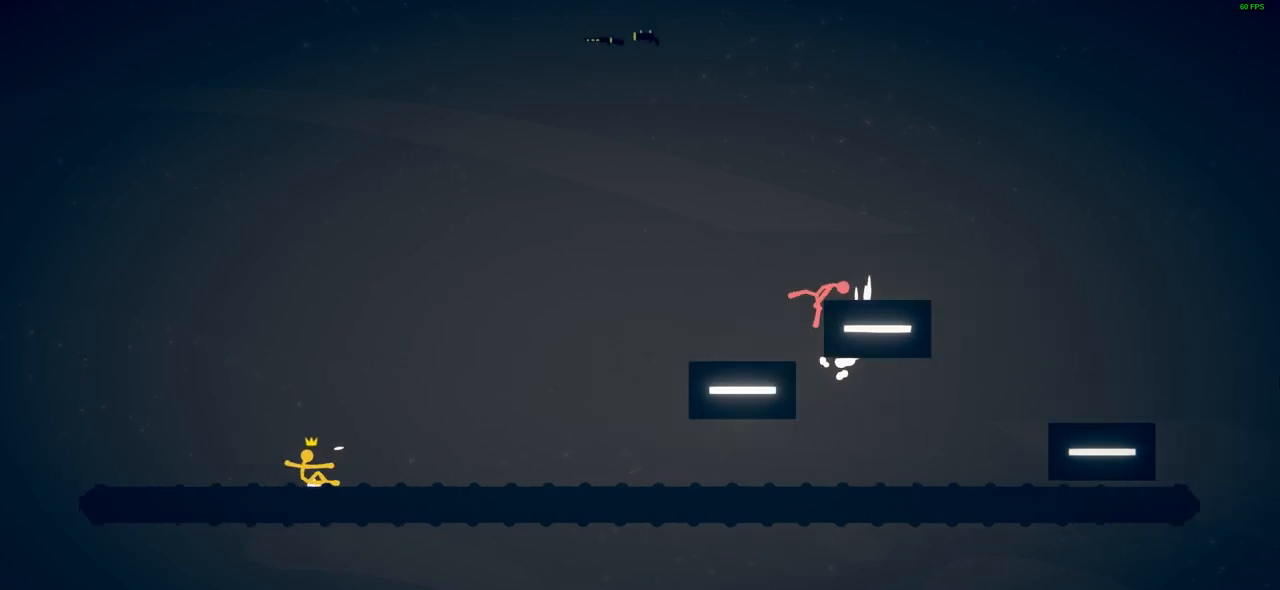
{"buttons": ["CROSS"], "left_stick": "up-left", "events": [[217, "CROSS", "up"], [233, "left_stick", "up"], [317, "left_stick", "up-right"], [333, "CROSS", "down"], [450, "left_stick", "up-left"]]}
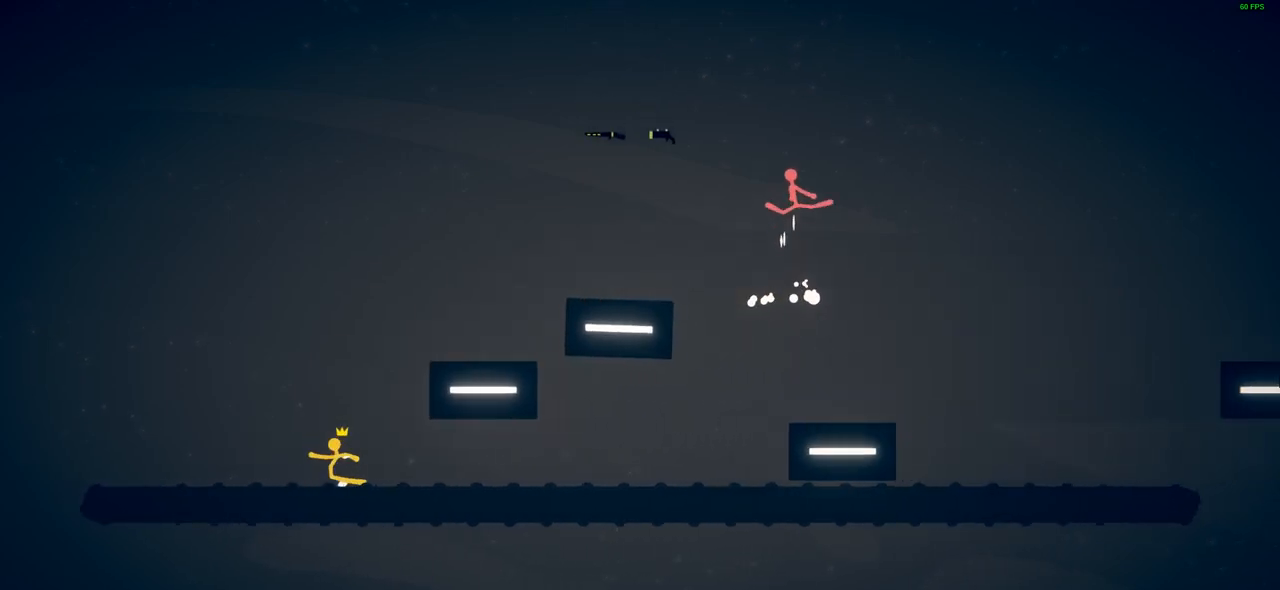
{"buttons": [], "left_stick": "left", "events": [[33, "left_stick", "left"], [350, "CROSS", "up"]]}
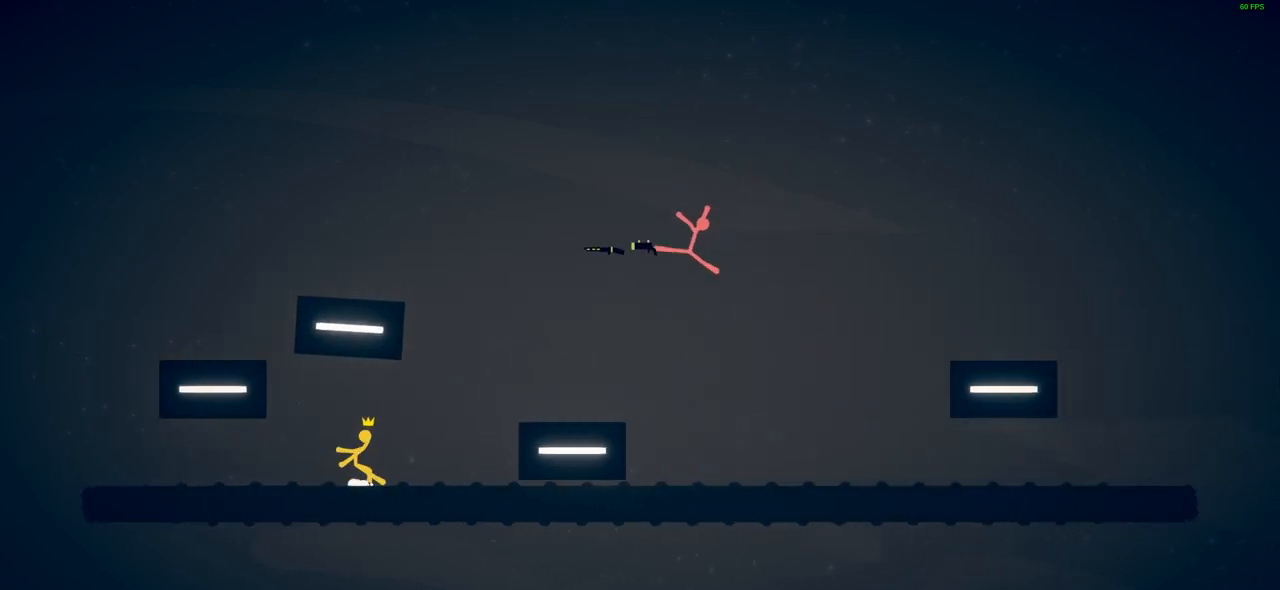
{"buttons": ["SQUARE"], "left_stick": "left", "events": [[317, "SQUARE", "down"], [417, "SQUARE", "up"], [500, "SQUARE", "down"]]}
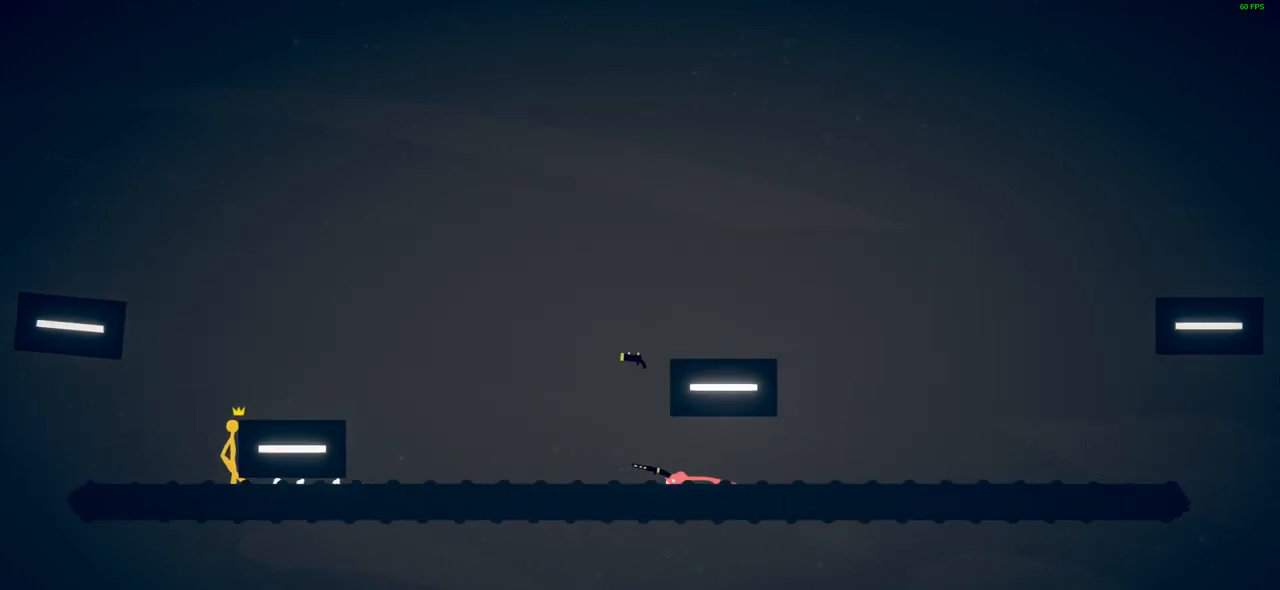
{"buttons": [], "left_stick": "center", "events": [[100, "SQUARE", "up"], [200, "SQUARE", "down"], [200, "left_stick", "center"], [250, "left_stick", "left"], [300, "SQUARE", "up"], [483, "left_stick", "center"]]}
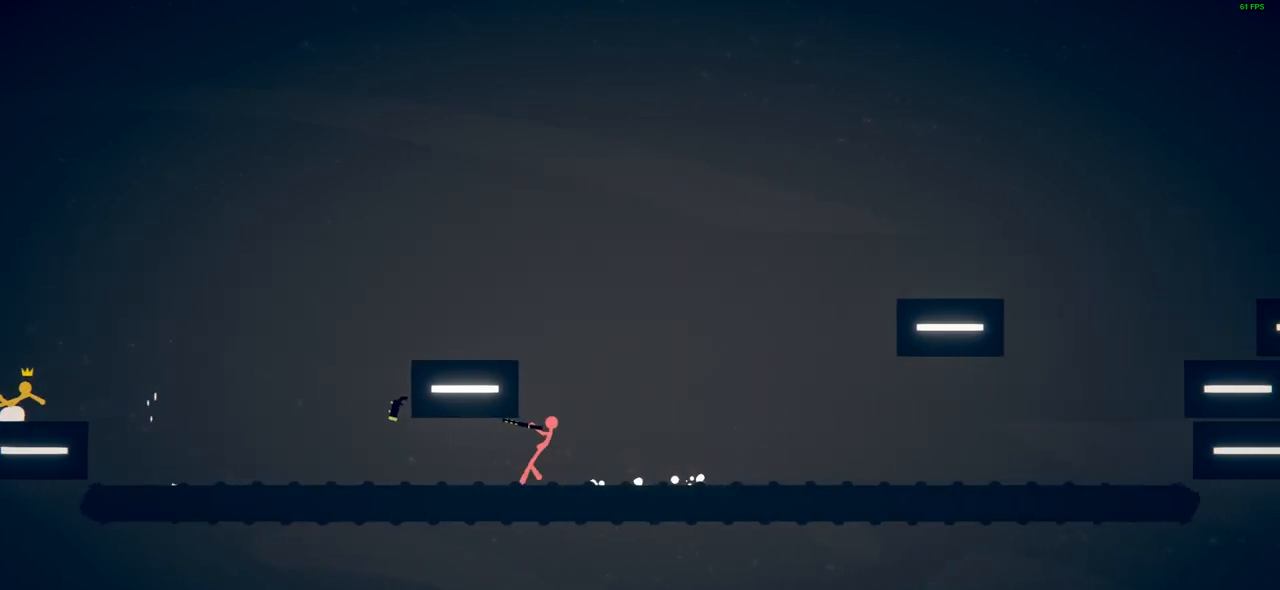
{"buttons": [], "left_stick": "right", "events": [[50, "SQUARE", "down"], [150, "SQUARE", "up"], [333, "left_stick", "right"]]}
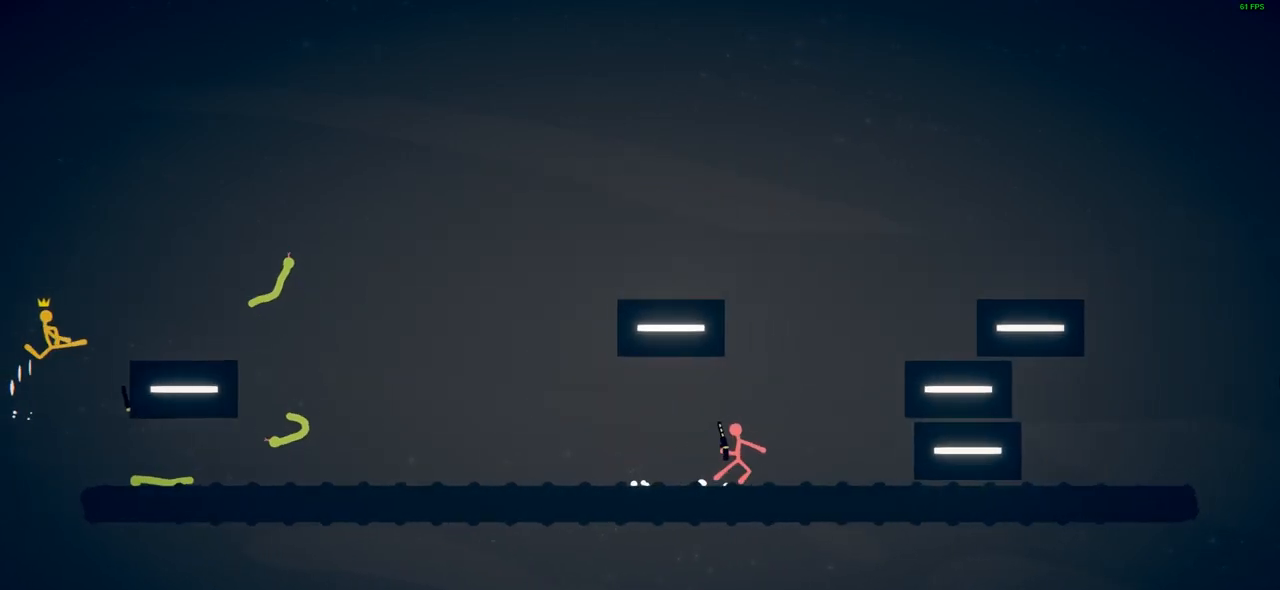
{"buttons": ["CROSS"], "left_stick": "up-right", "events": [[67, "CROSS", "down"], [117, "left_stick", "up-right"], [383, "CROSS", "up"], [467, "CROSS", "down"]]}
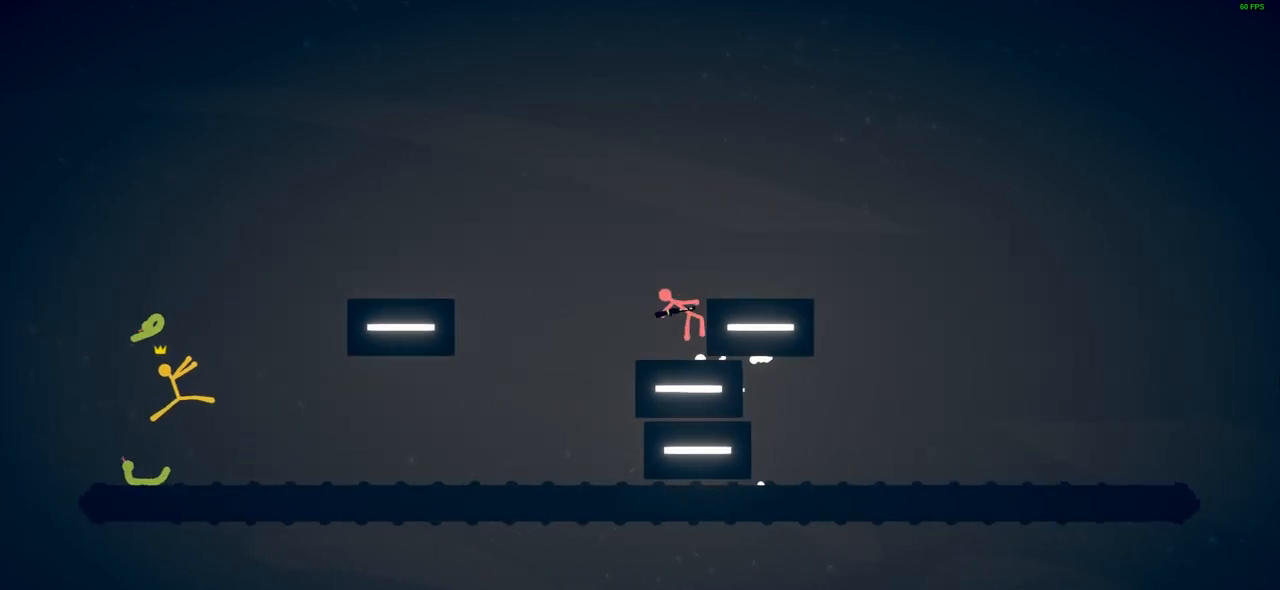
{"buttons": [], "left_stick": "up-right", "events": [[350, "CROSS", "up"]]}
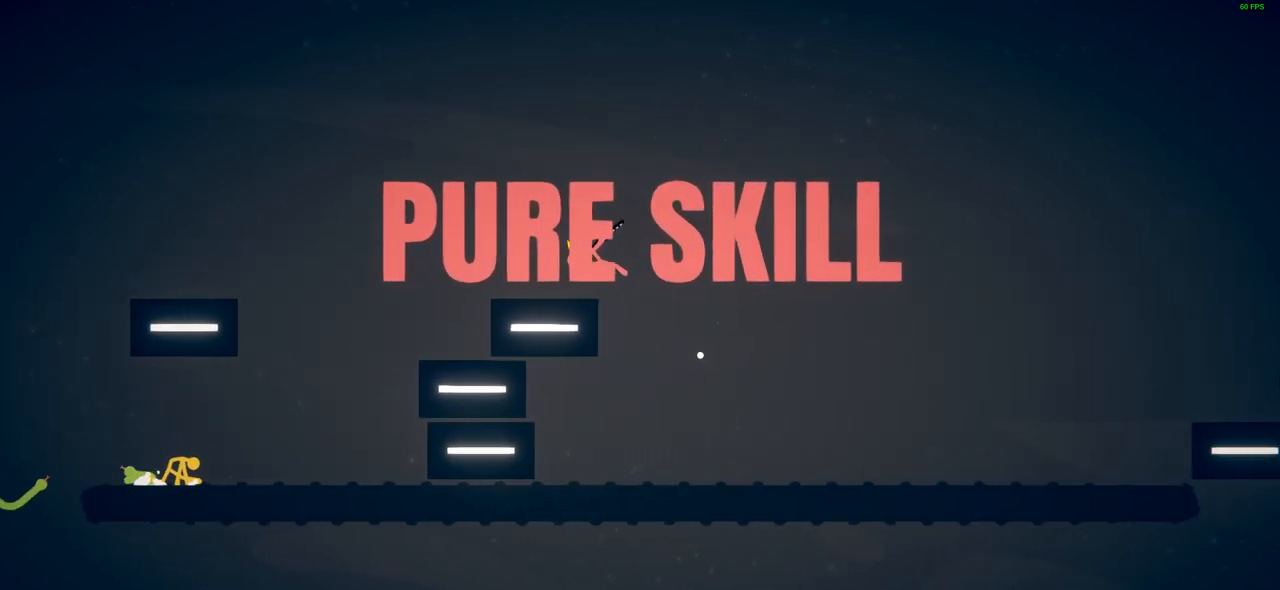
{"buttons": [], "left_stick": "up-right", "events": []}